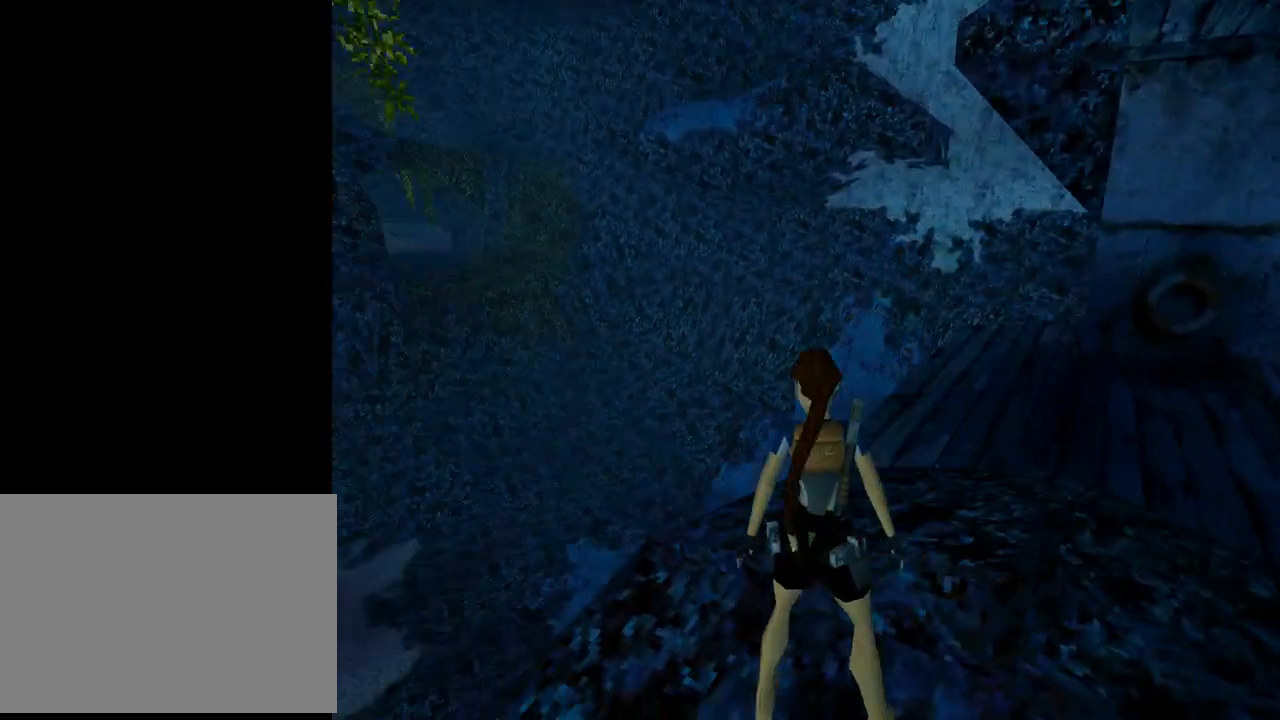
Gameplay with a controller (PlayStation layout); each line is a JSON object with the inputs held at the frame after it. "events" lists button and stick changes between this image and that frame as [ms after this image, input, new state], when the widget could be followed in between. Not read: L2 R1 right_stick.
{"buttons": ["L1", "DPAD_LEFT"], "left_stick": "center", "events": [[233, "DPAD_UP", "up"]]}
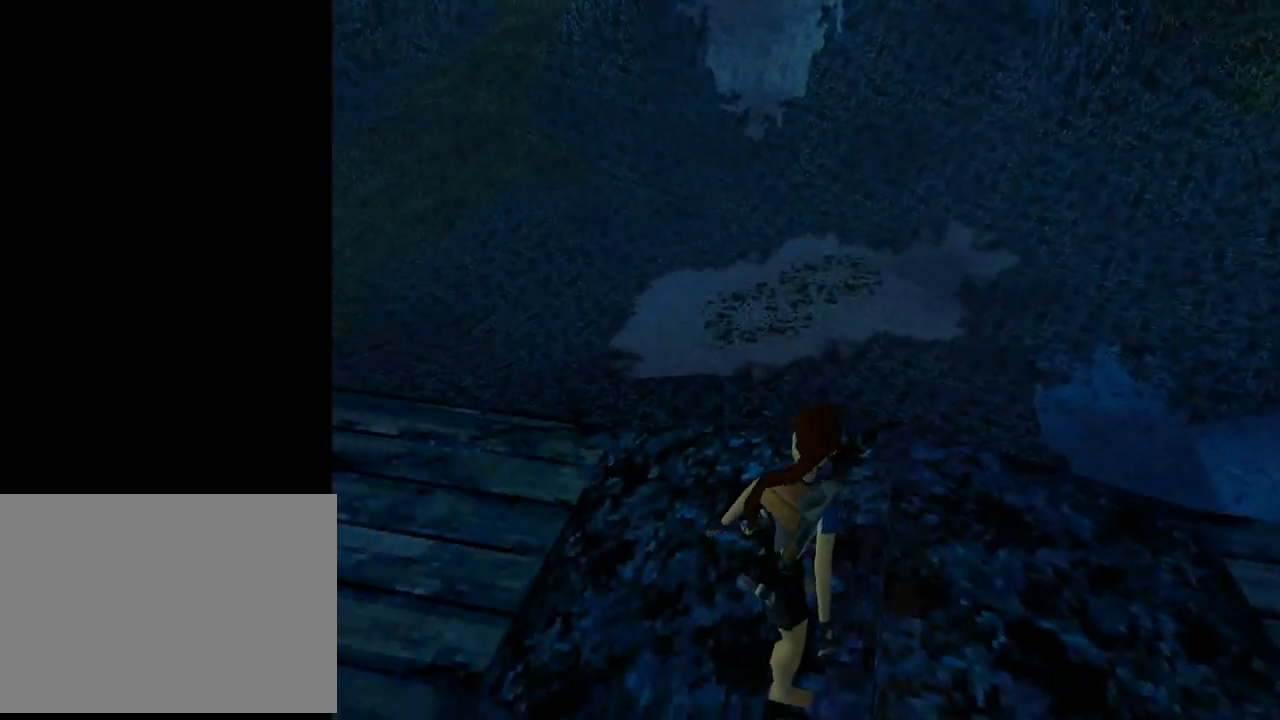
{"buttons": ["L1", "DPAD_DOWN"], "left_stick": "center", "events": [[367, "DPAD_LEFT", "up"], [500, "DPAD_DOWN", "down"]]}
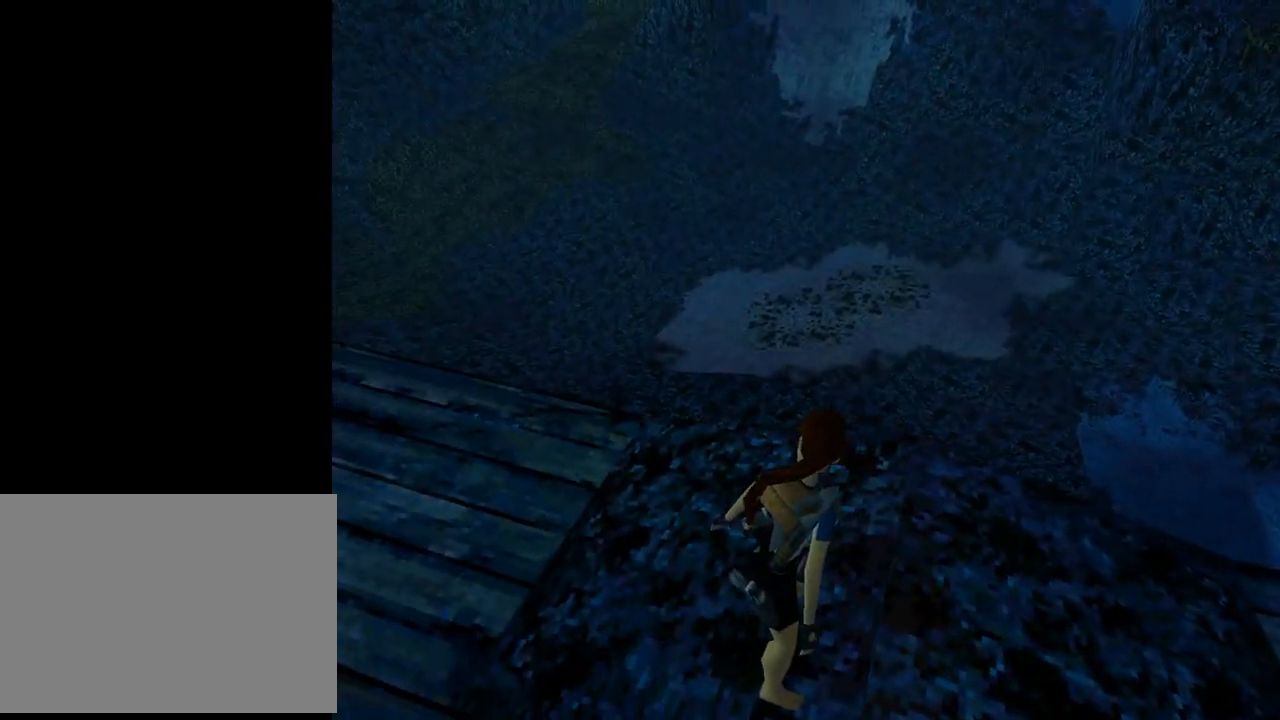
{"buttons": ["L1"], "left_stick": "center", "events": [[333, "DPAD_DOWN", "up"]]}
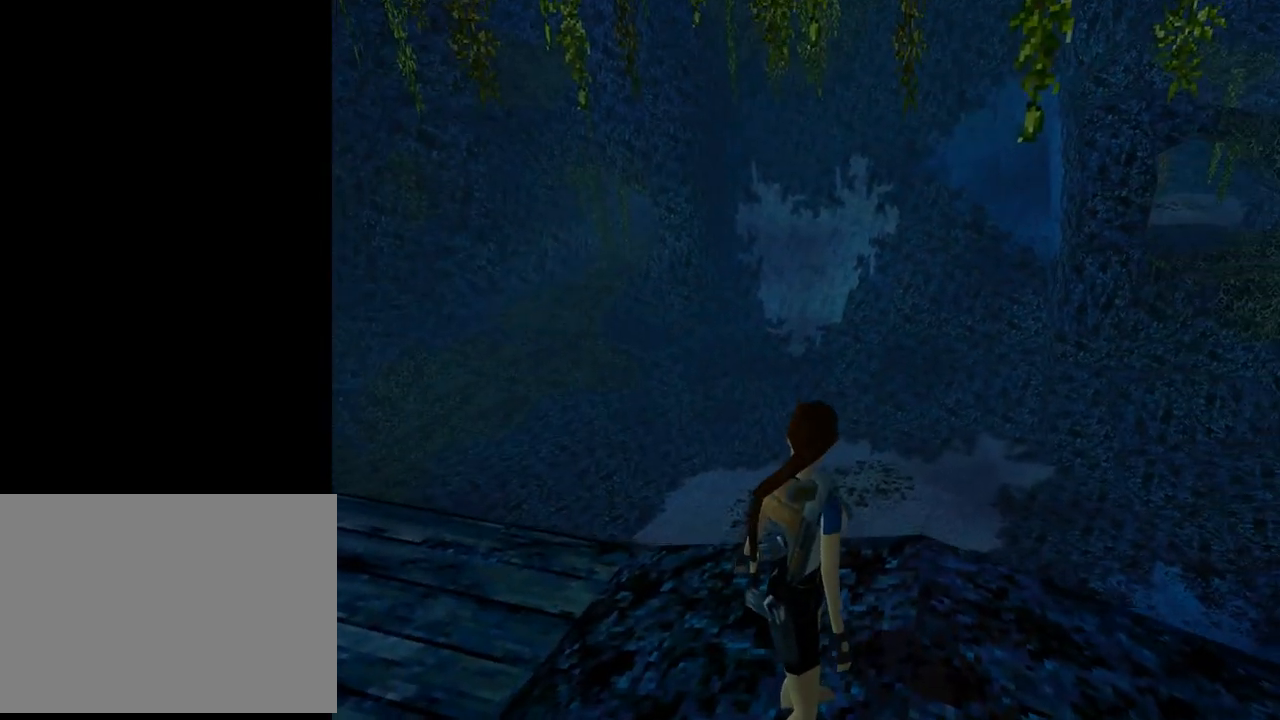
{"buttons": ["L1", "DPAD_RIGHT"], "left_stick": "center", "events": [[233, "DPAD_RIGHT", "down"]]}
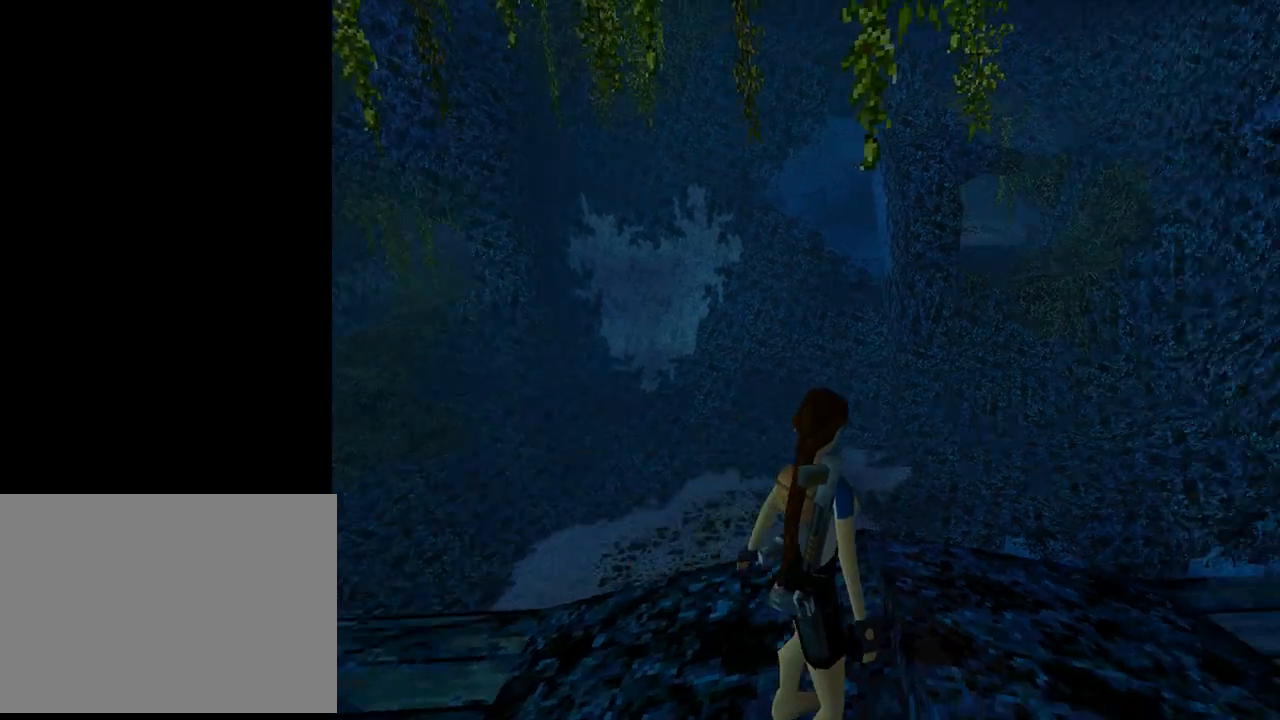
{"buttons": ["L1", "DPAD_RIGHT"], "left_stick": "center", "events": [[200, "DPAD_RIGHT", "up"], [367, "DPAD_RIGHT", "down"]]}
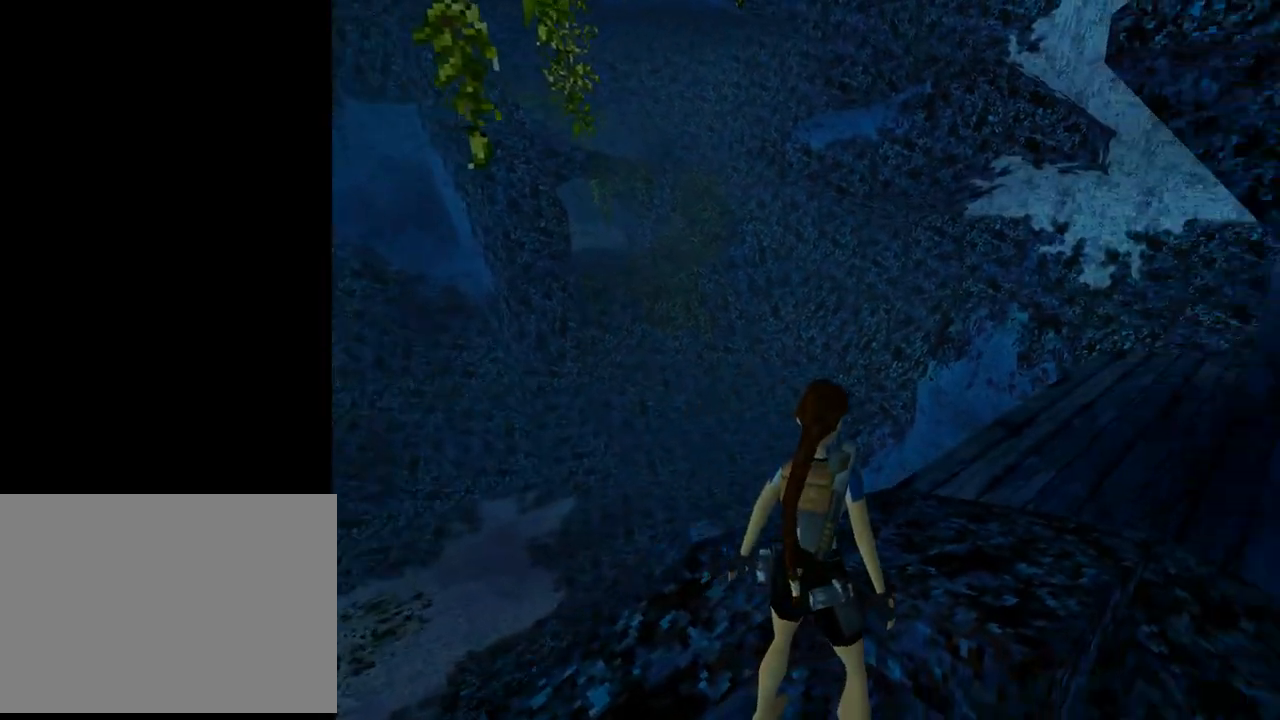
{"buttons": ["L1"], "left_stick": "center", "events": [[433, "DPAD_RIGHT", "up"]]}
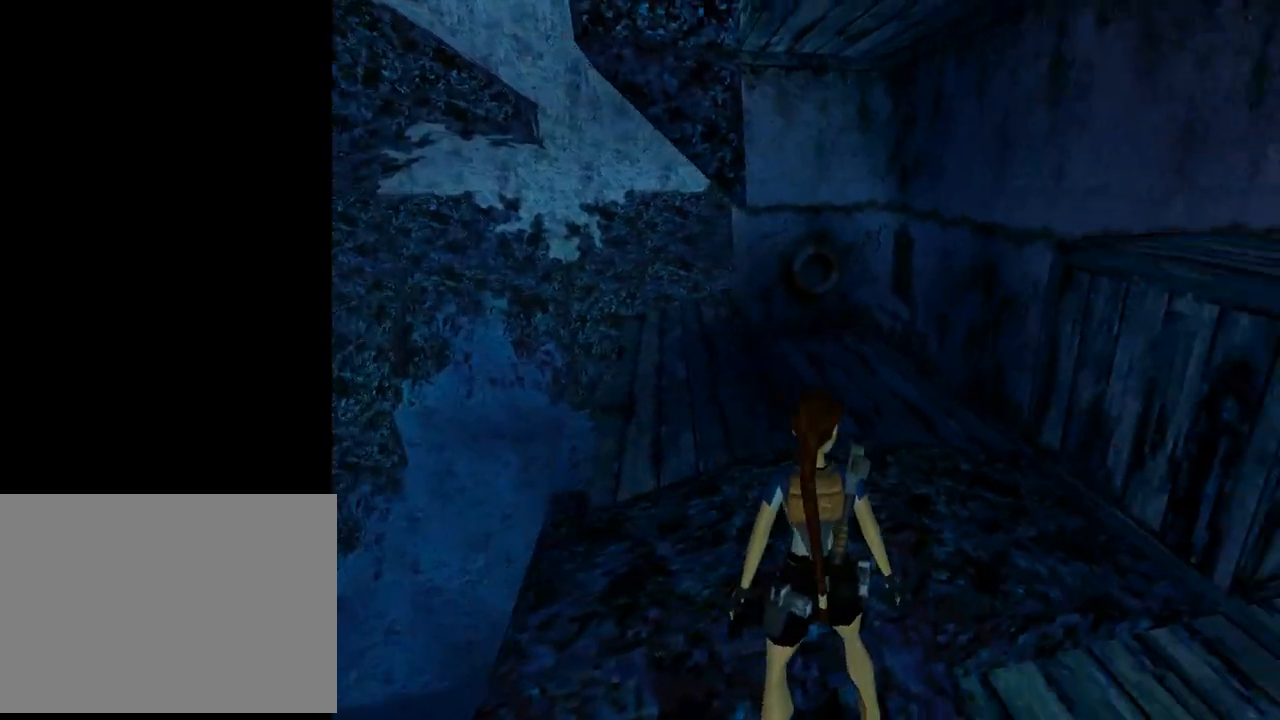
{"buttons": ["L1", "DPAD_DOWN"], "left_stick": "center", "events": [[233, "DPAD_DOWN", "down"]]}
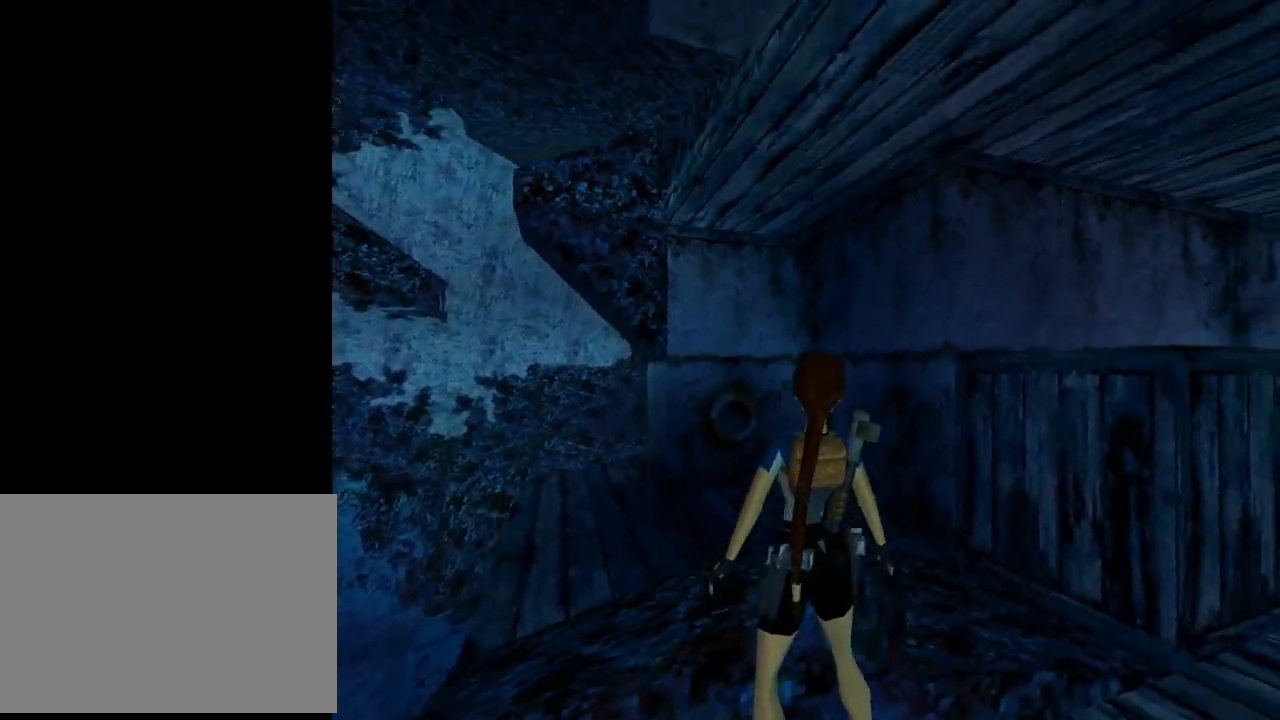
{"buttons": ["DPAD_UP", "DPAD_RIGHT"], "left_stick": "center", "events": [[67, "DPAD_DOWN", "up"], [367, "DPAD_UP", "down"], [367, "L1", "up"], [467, "DPAD_RIGHT", "down"]]}
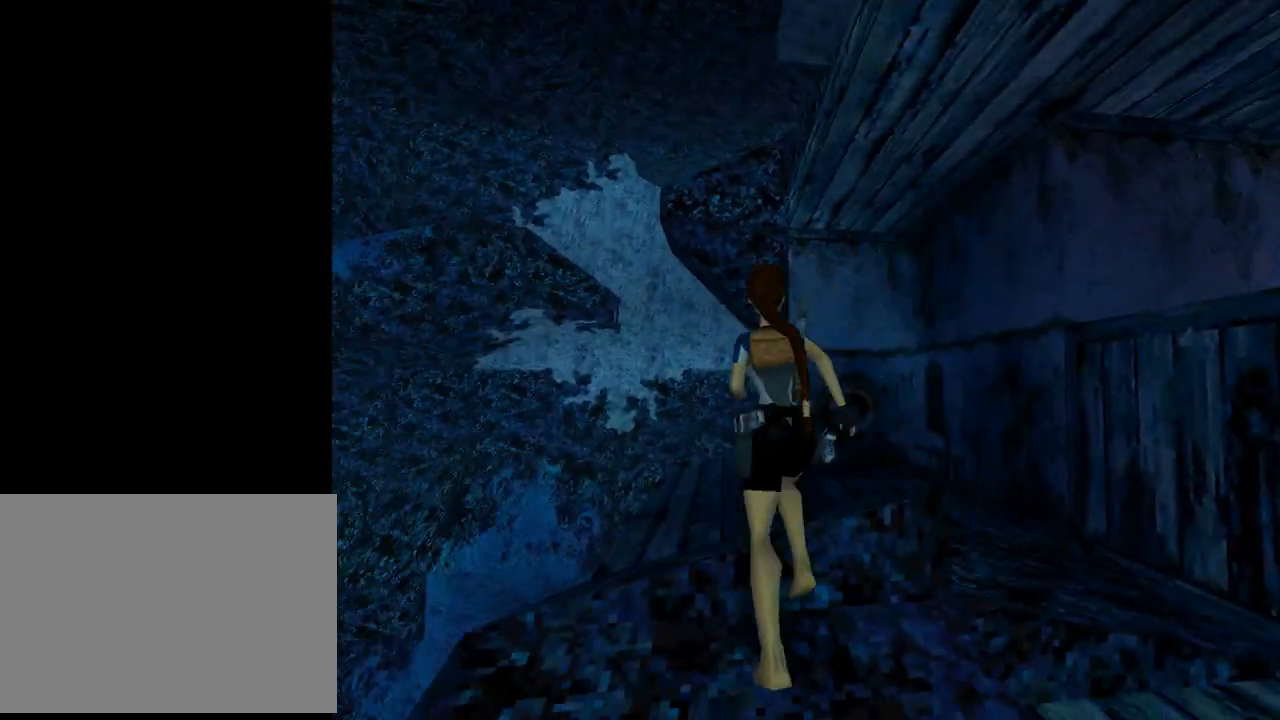
{"buttons": ["DPAD_UP"], "left_stick": "center", "events": [[233, "DPAD_RIGHT", "up"]]}
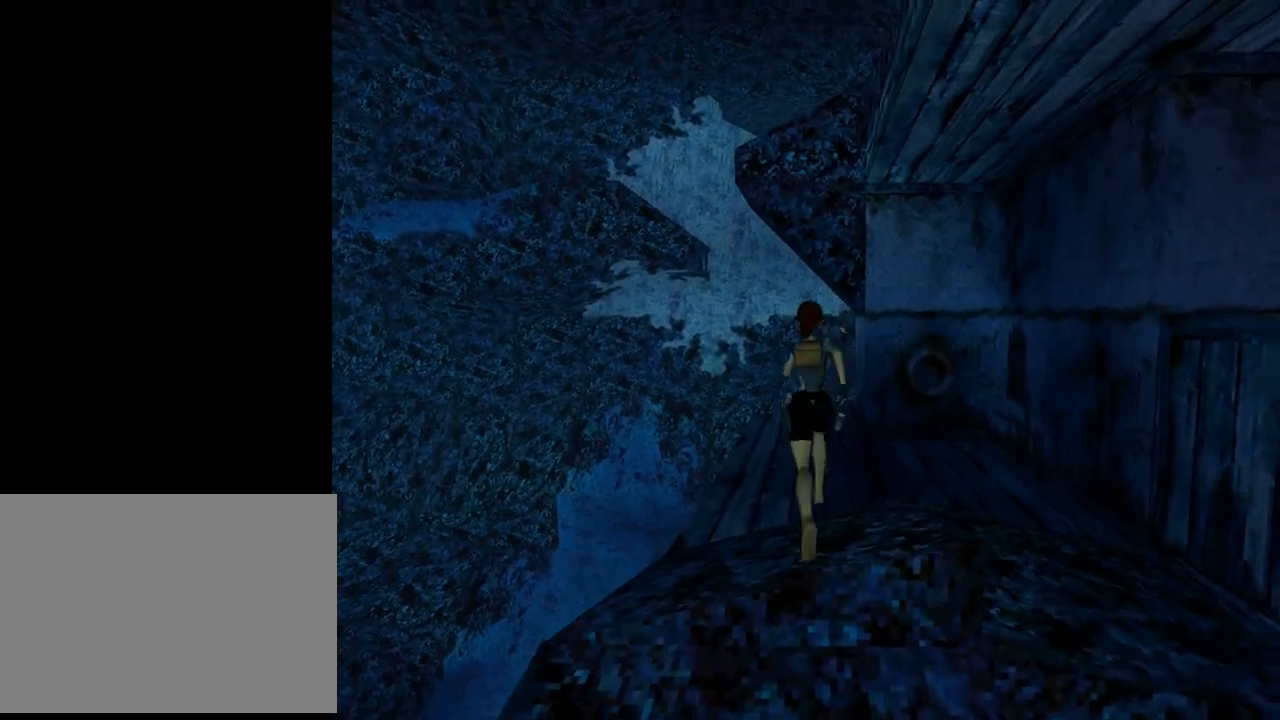
{"buttons": ["TRIANGLE", "DPAD_UP", "DPAD_LEFT"], "left_stick": "center", "events": [[300, "TRIANGLE", "down"], [367, "DPAD_LEFT", "down"]]}
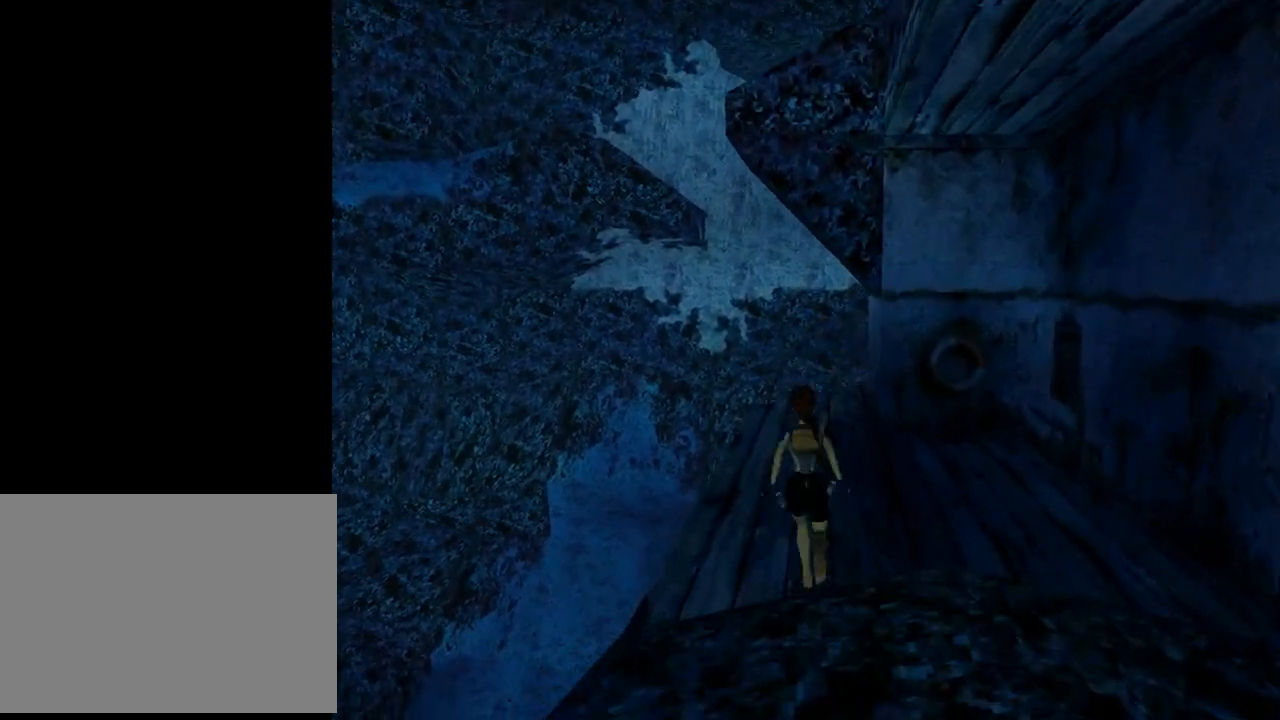
{"buttons": ["DPAD_UP"], "left_stick": "center", "events": [[100, "DPAD_LEFT", "up"], [167, "TRIANGLE", "up"]]}
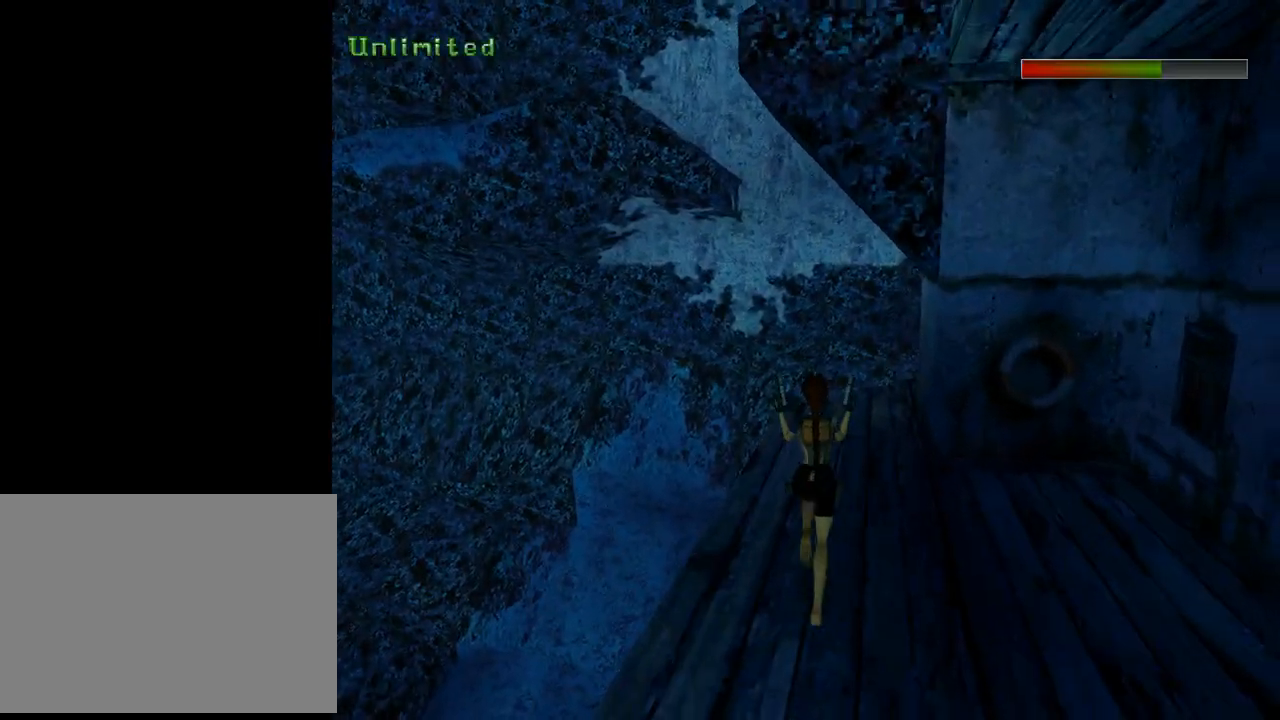
{"buttons": ["DPAD_UP"], "left_stick": "center", "events": [[267, "DPAD_RIGHT", "down"], [500, "DPAD_RIGHT", "up"]]}
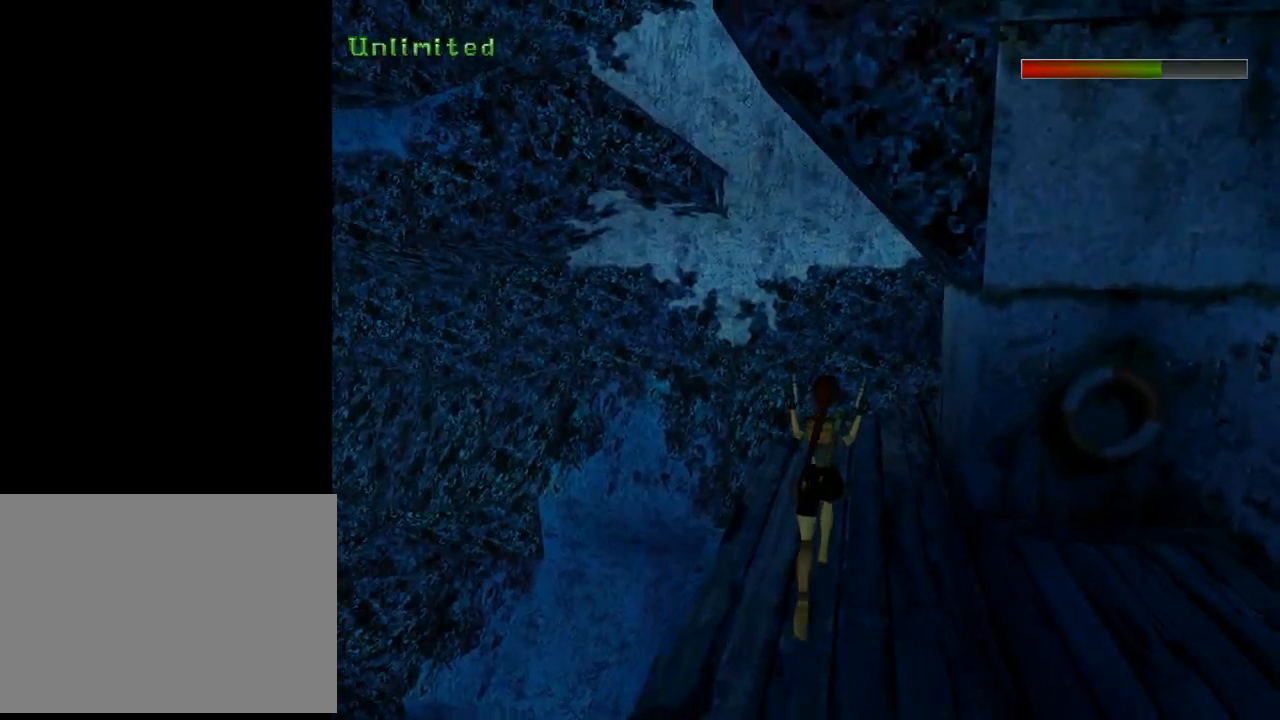
{"buttons": ["DPAD_UP", "DPAD_RIGHT"], "left_stick": "center", "events": [[433, "DPAD_RIGHT", "down"]]}
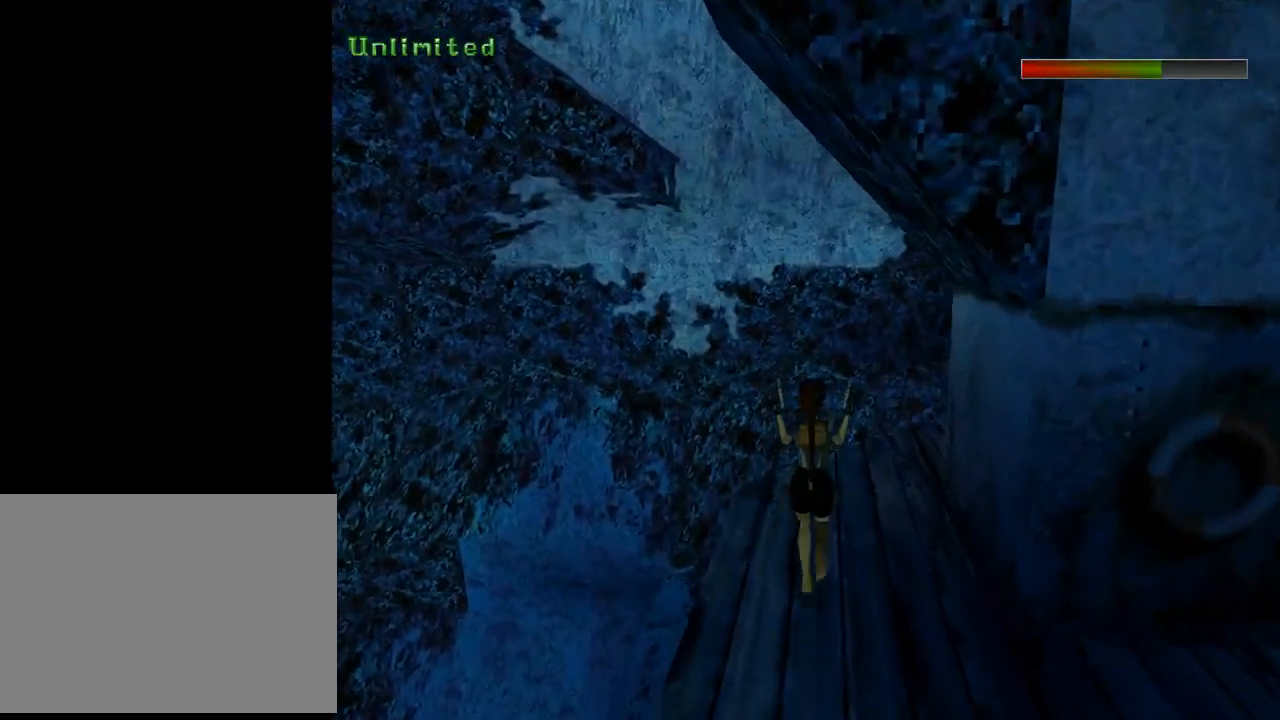
{"buttons": ["DPAD_RIGHT"], "left_stick": "center", "events": [[333, "DPAD_UP", "up"]]}
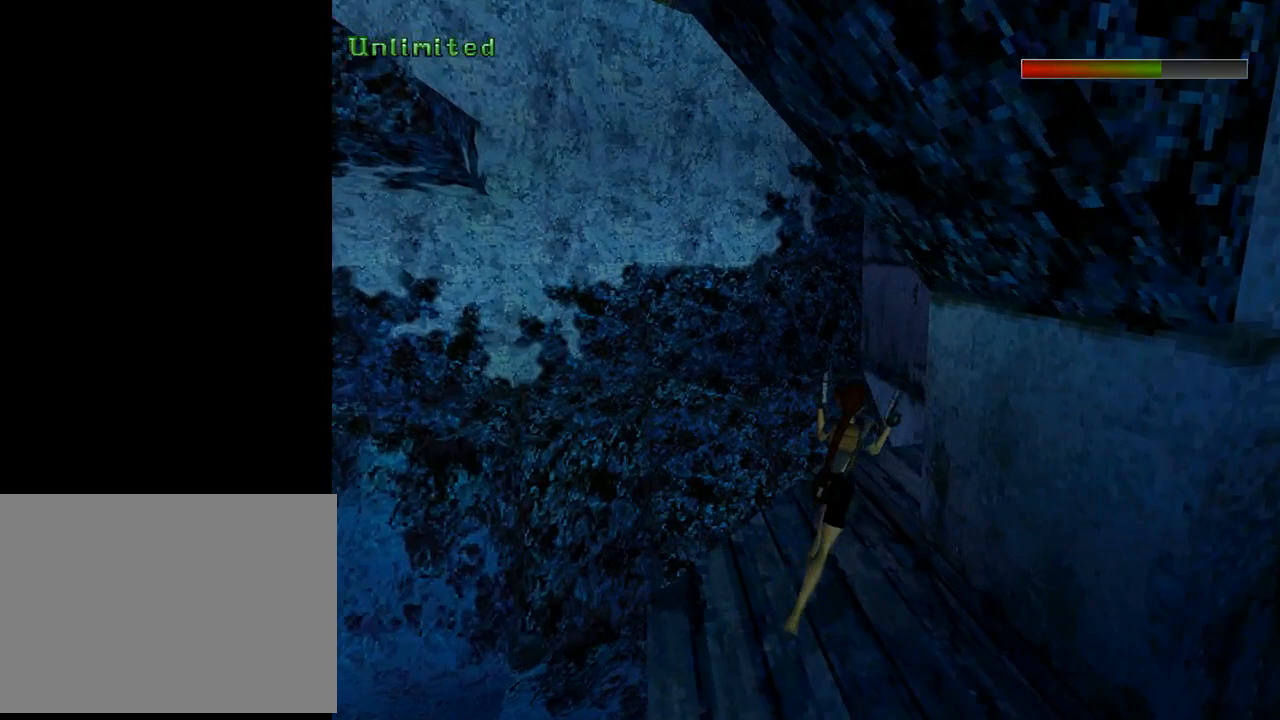
{"buttons": [], "left_stick": "center", "events": [[500, "DPAD_RIGHT", "up"]]}
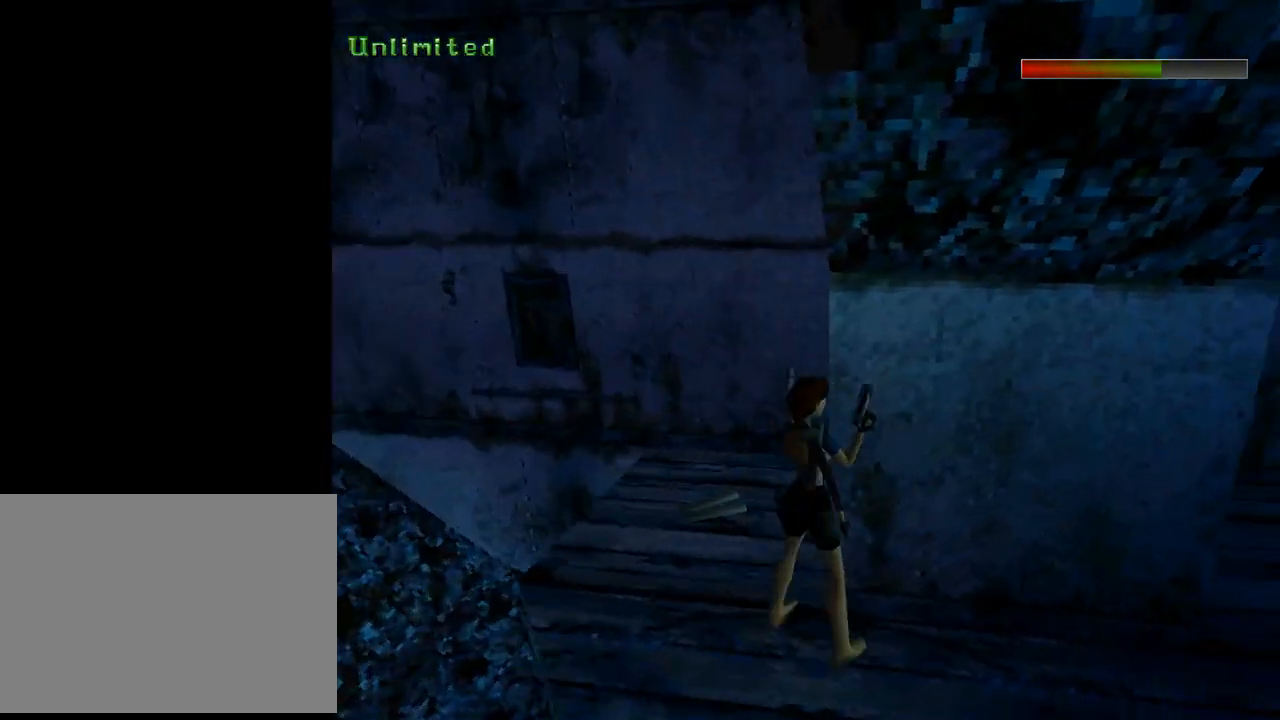
{"buttons": ["TRIANGLE", "DPAD_LEFT"], "left_stick": "center", "events": [[467, "TRIANGLE", "down"], [500, "DPAD_LEFT", "down"]]}
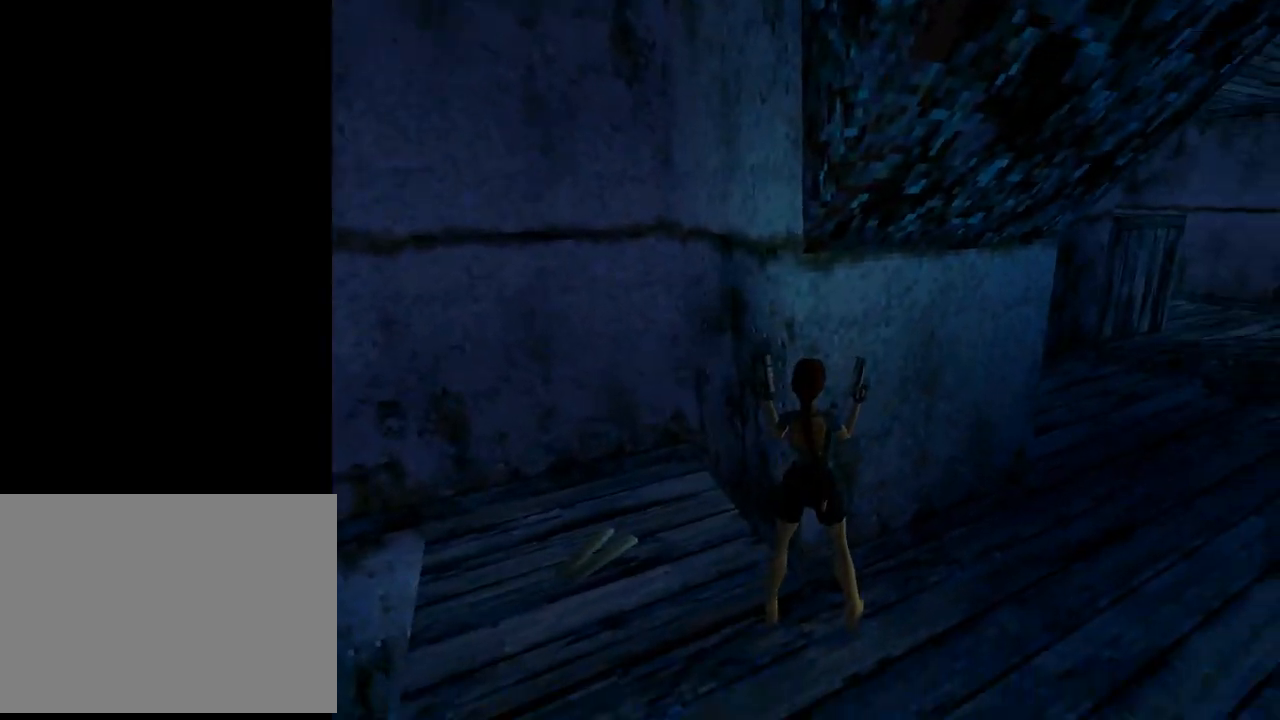
{"buttons": ["DPAD_LEFT"], "left_stick": "center", "events": [[100, "TRIANGLE", "up"]]}
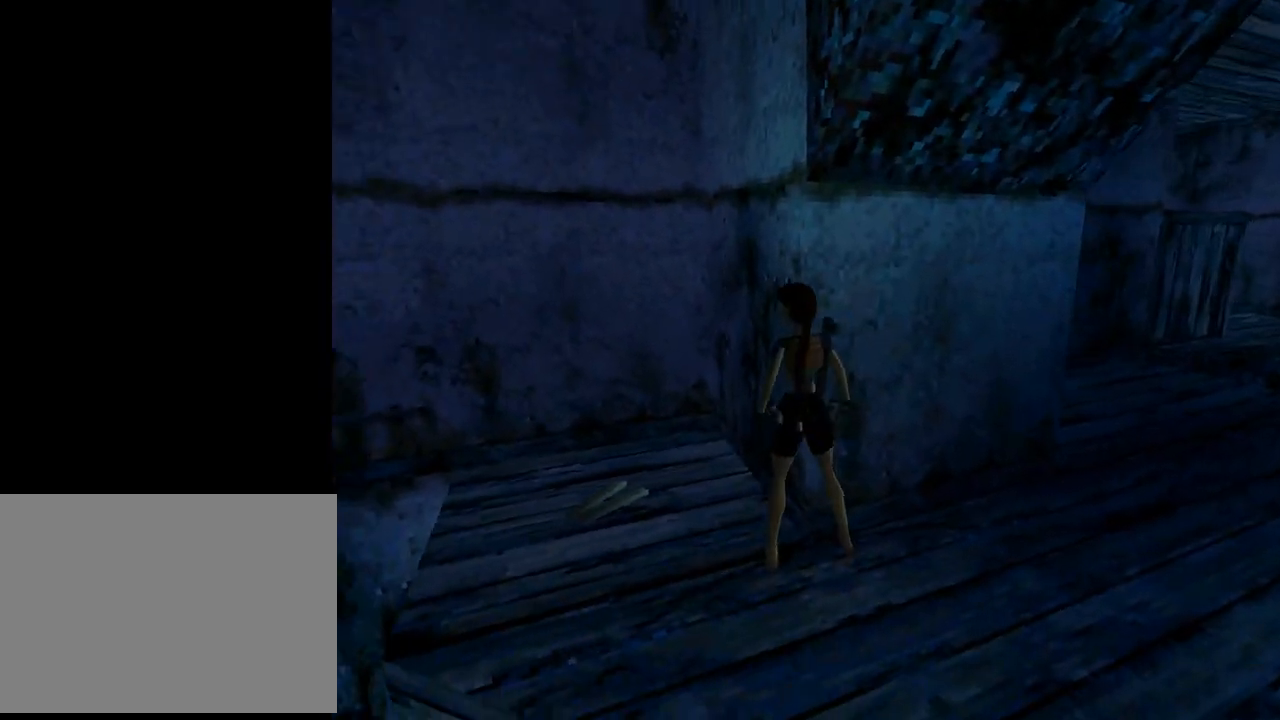
{"buttons": ["CROSS"], "left_stick": "center", "events": [[200, "CIRCLE", "down"], [333, "CIRCLE", "up"], [333, "DPAD_LEFT", "up"], [400, "CROSS", "down"]]}
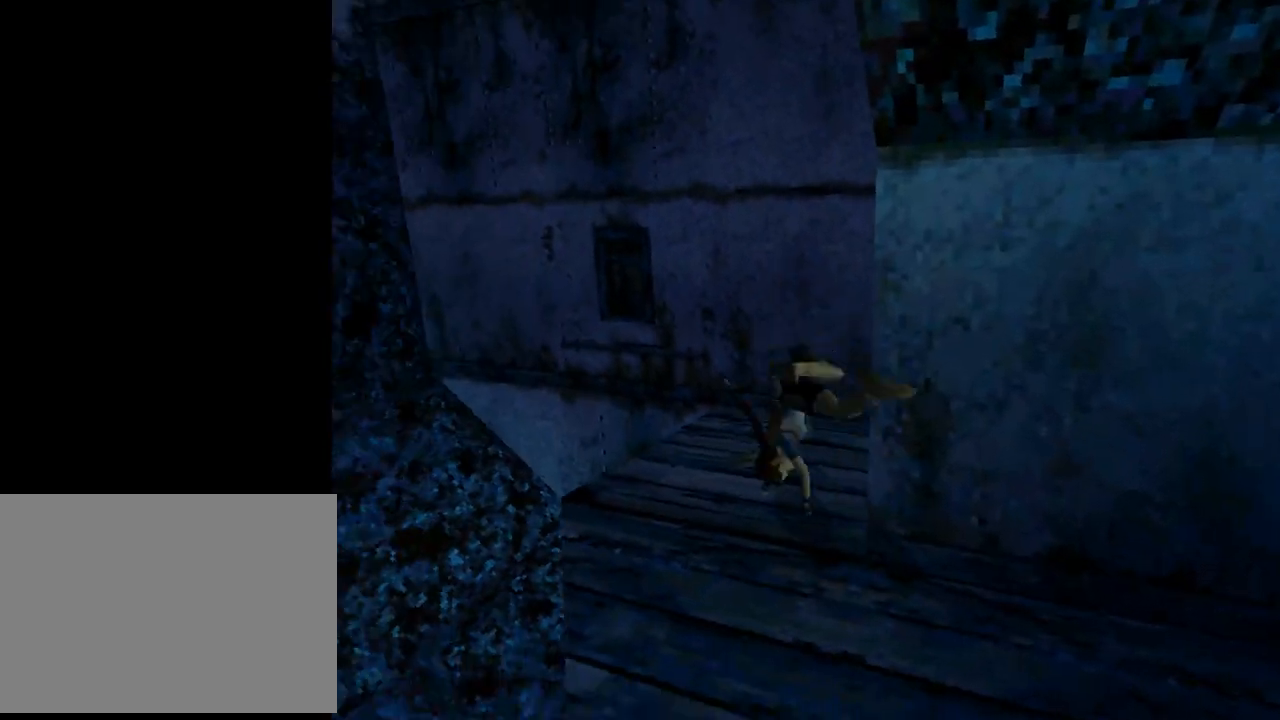
{"buttons": ["CROSS"], "left_stick": "center", "events": []}
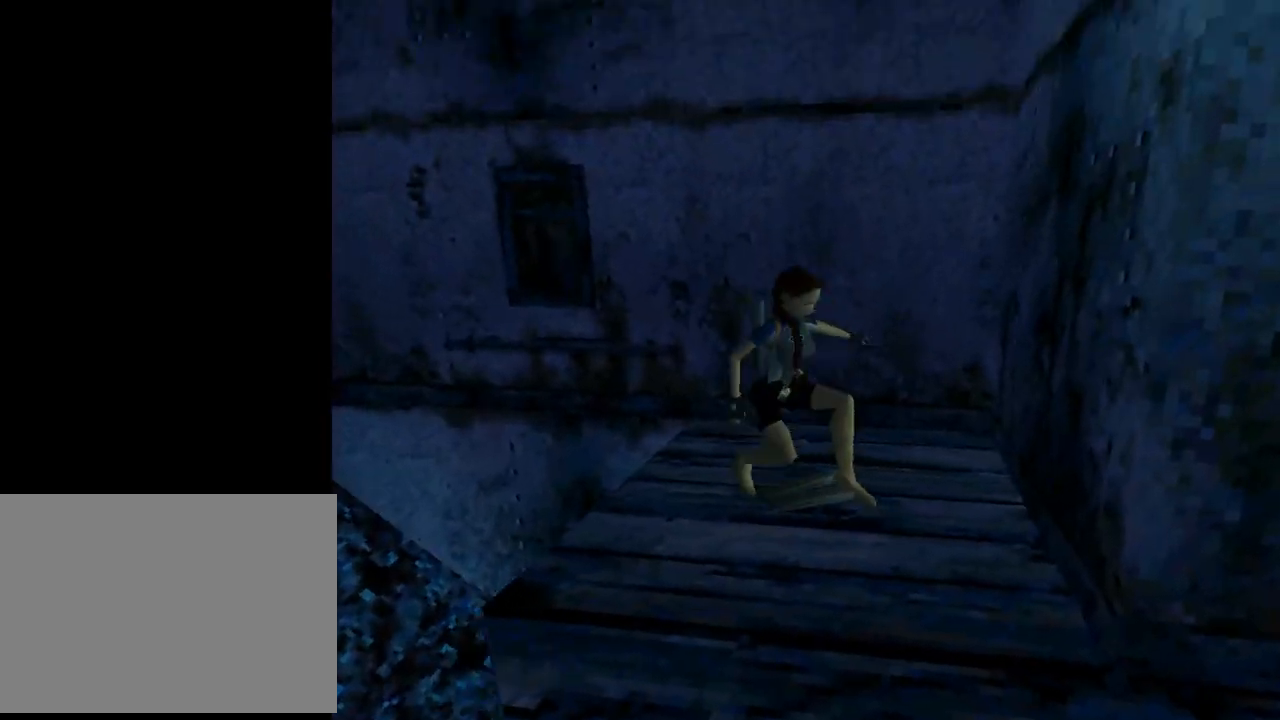
{"buttons": ["CROSS"], "left_stick": "center", "events": []}
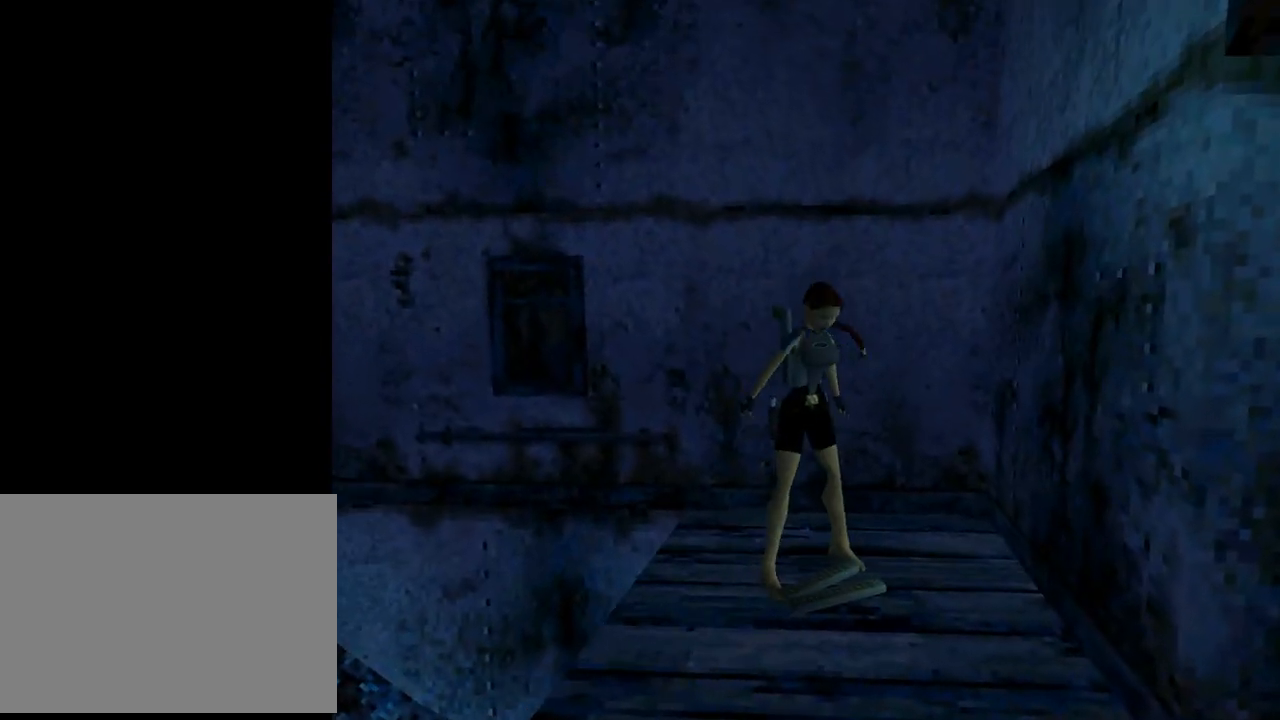
{"buttons": ["CROSS"], "left_stick": "center", "events": []}
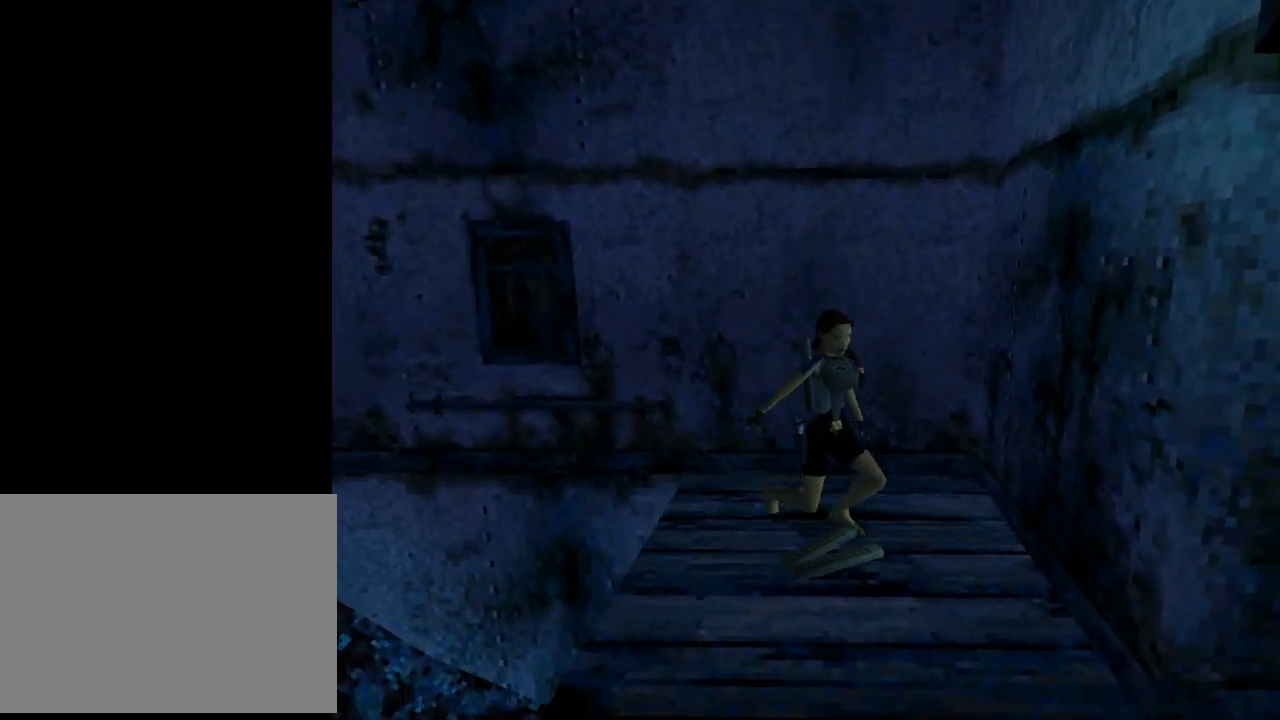
{"buttons": [], "left_stick": "center", "events": [[67, "CROSS", "up"]]}
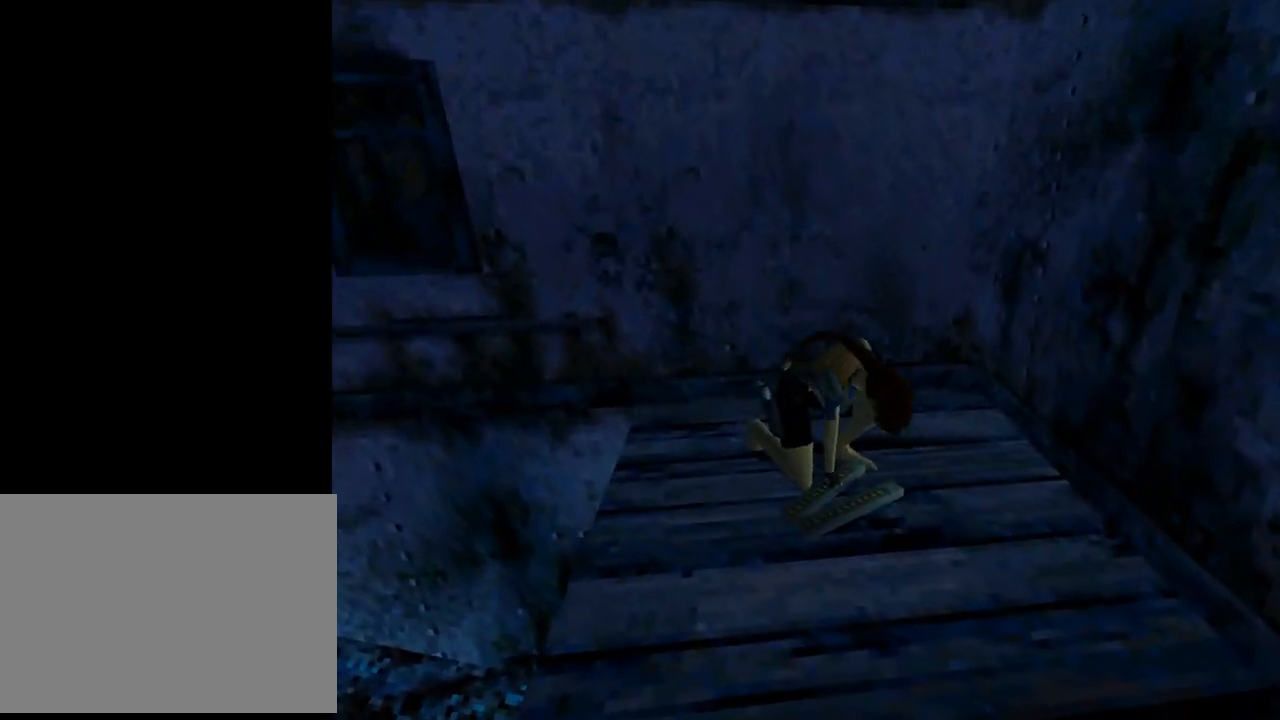
{"buttons": ["DPAD_UP"], "left_stick": "center", "events": [[267, "DPAD_UP", "down"]]}
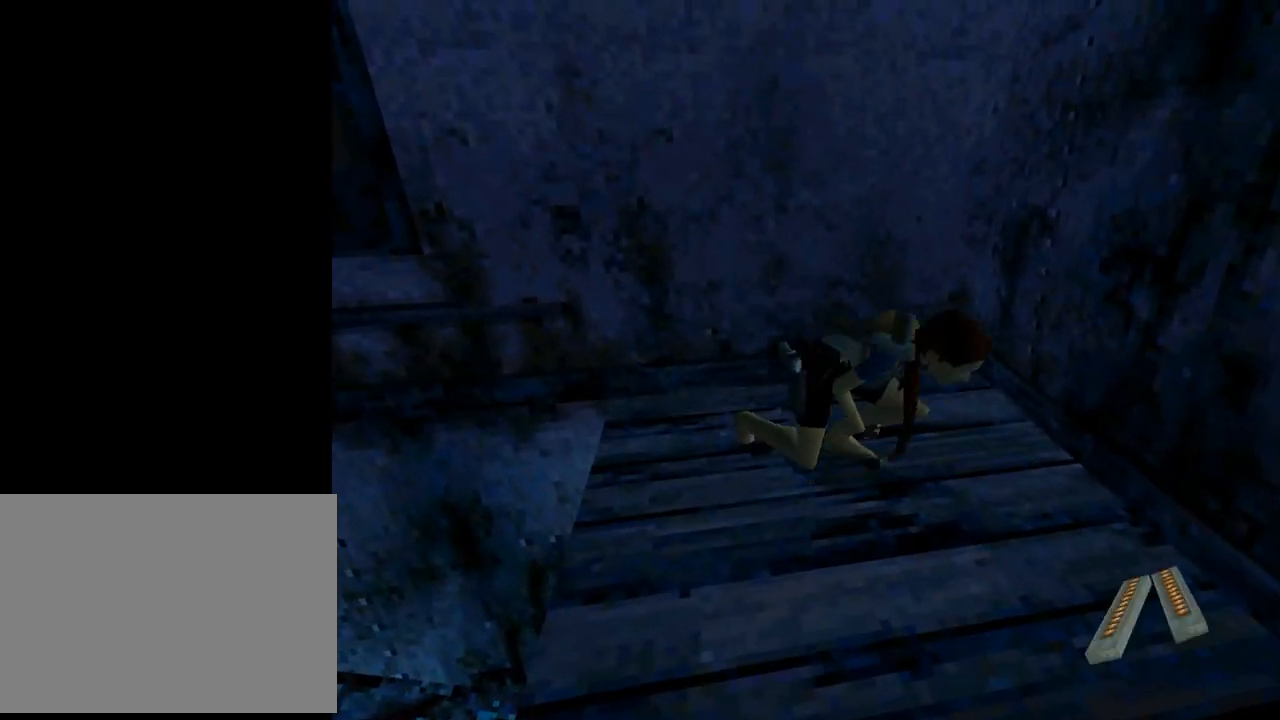
{"buttons": ["L1", "DPAD_DOWN"], "left_stick": "center", "events": [[200, "DPAD_UP", "up"], [367, "L1", "down"], [467, "DPAD_DOWN", "down"]]}
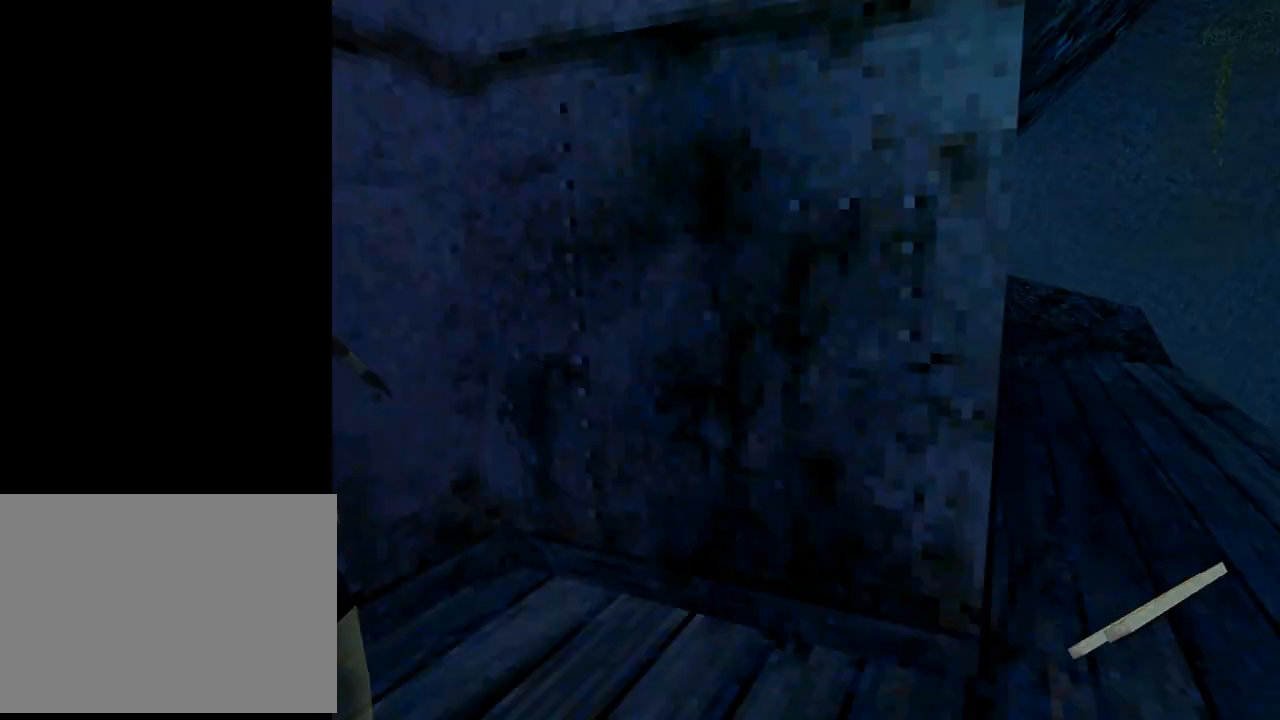
{"buttons": ["L1", "DPAD_DOWN"], "left_stick": "center", "events": []}
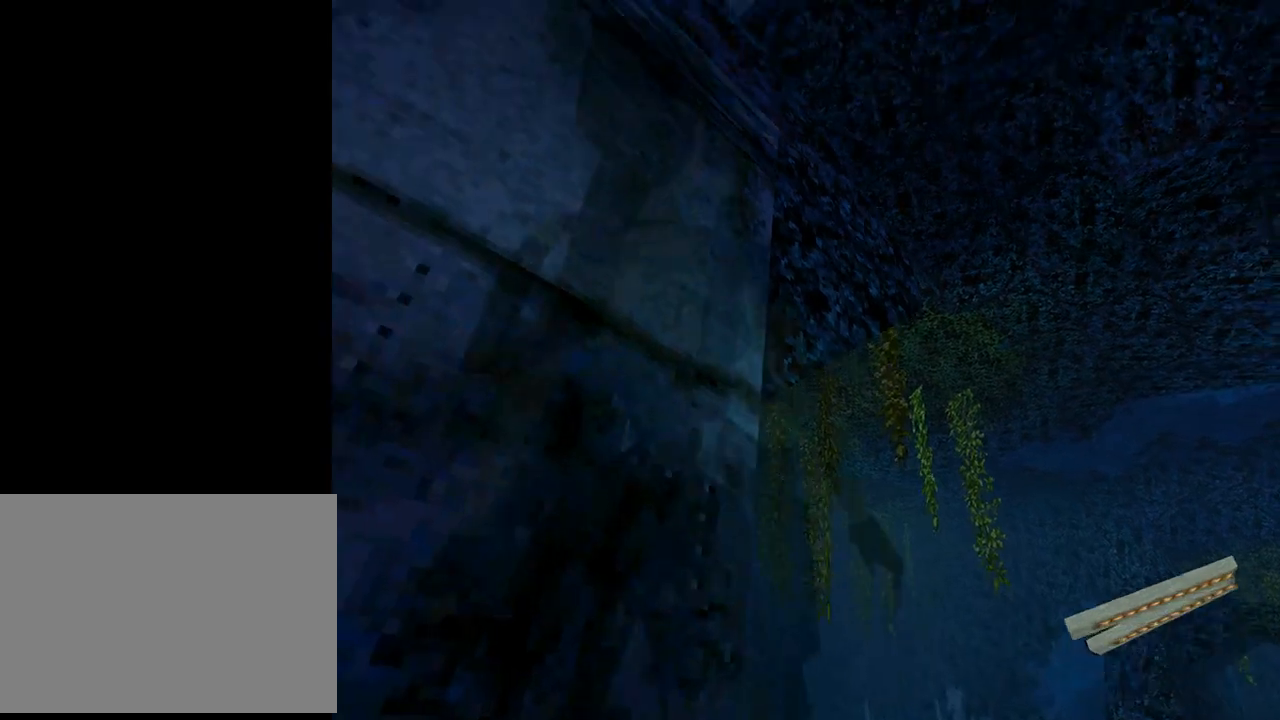
{"buttons": ["L1"], "left_stick": "center", "events": [[67, "DPAD_LEFT", "down"], [200, "DPAD_LEFT", "up"], [333, "DPAD_DOWN", "up"]]}
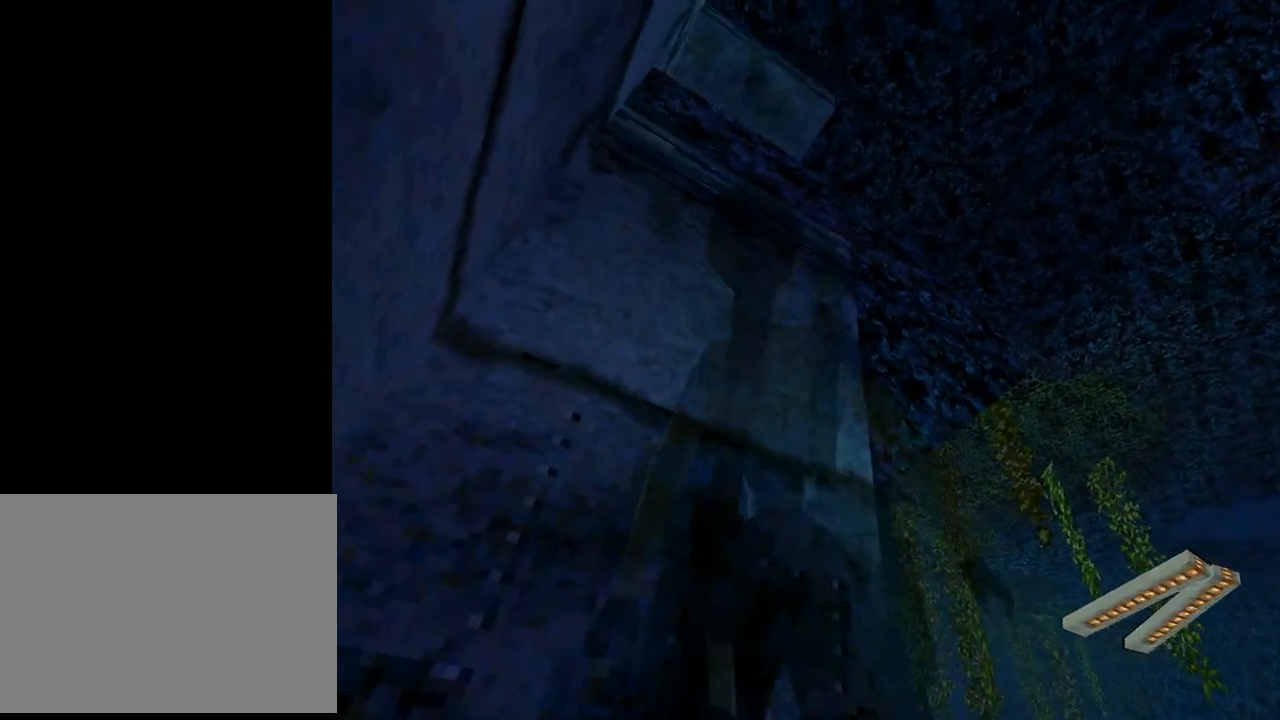
{"buttons": ["L1"], "left_stick": "center", "events": [[33, "DPAD_LEFT", "down"], [400, "DPAD_LEFT", "up"]]}
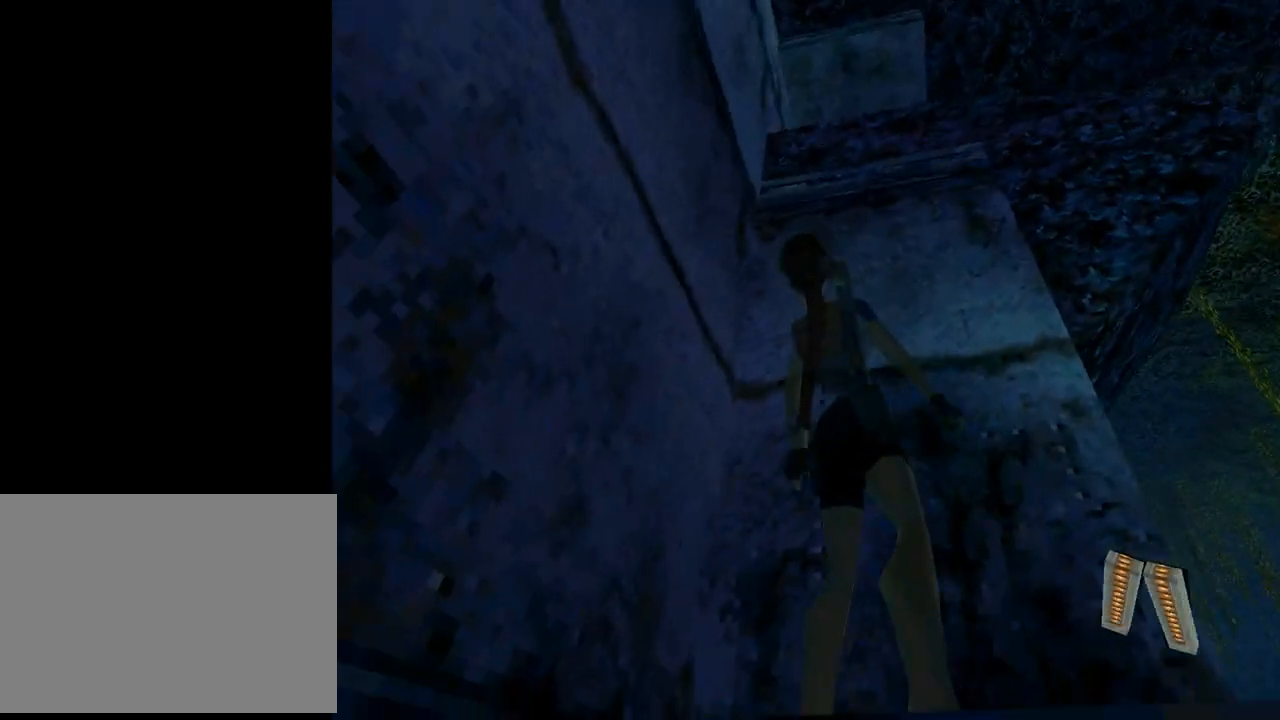
{"buttons": ["DPAD_UP"], "left_stick": "center", "events": [[367, "DPAD_UP", "down"], [367, "L1", "up"]]}
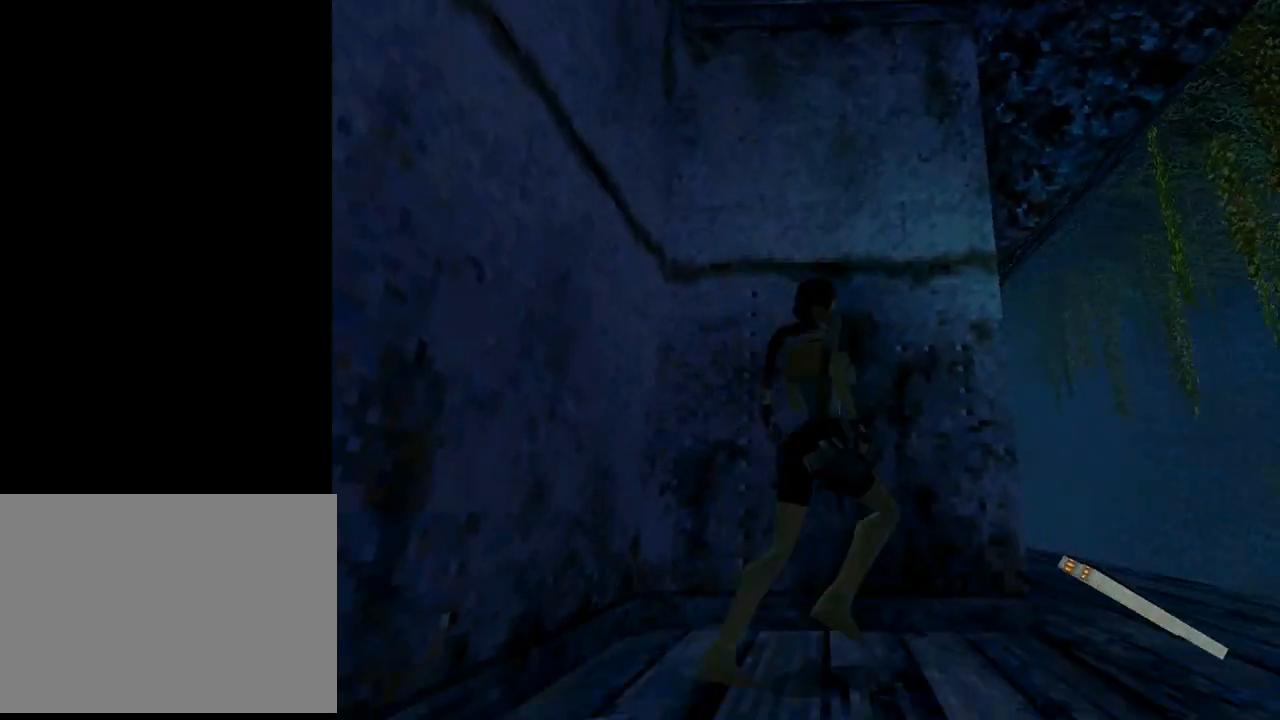
{"buttons": ["DPAD_UP", "DPAD_LEFT"], "left_stick": "center", "events": [[233, "DPAD_LEFT", "down"]]}
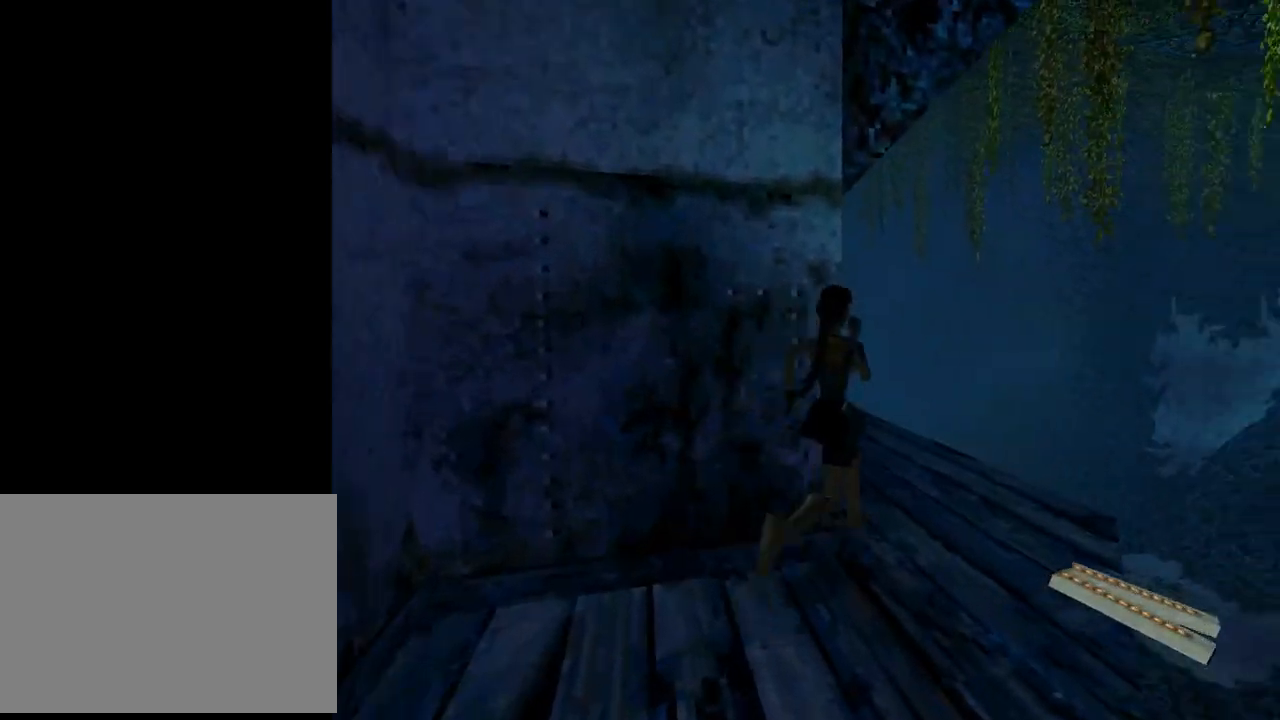
{"buttons": ["DPAD_UP"], "left_stick": "center", "events": [[400, "DPAD_LEFT", "up"]]}